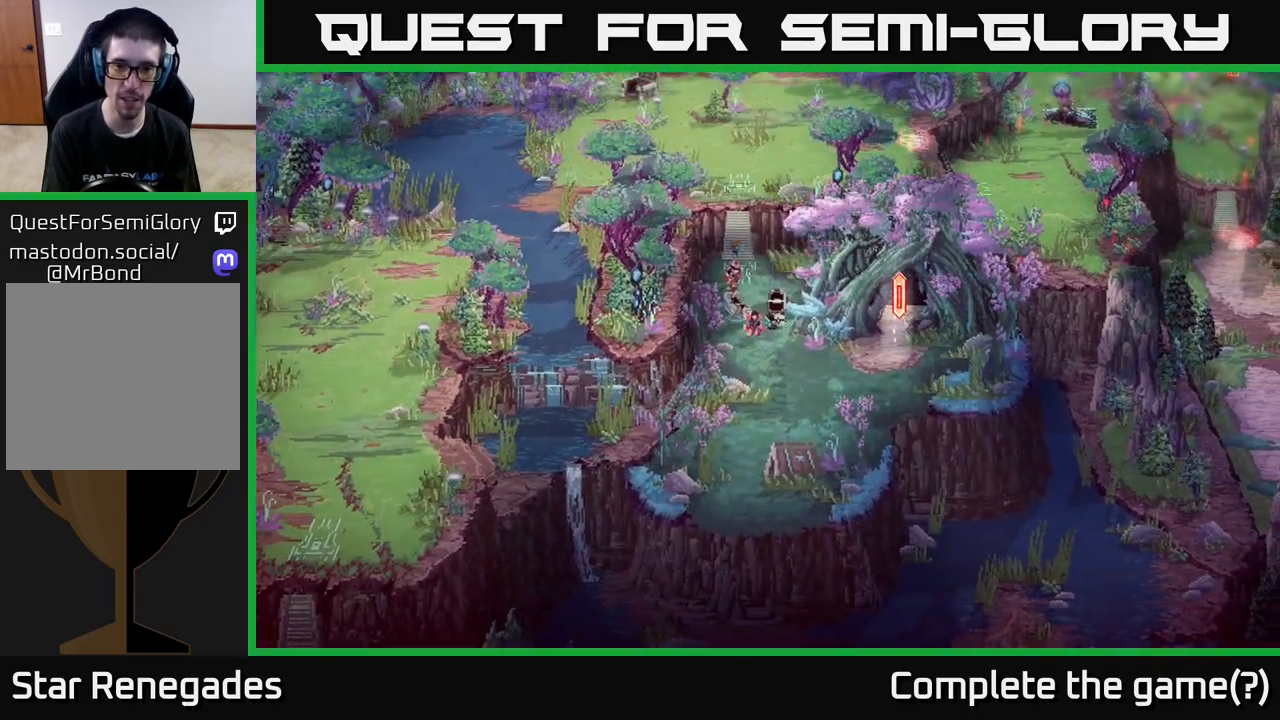
Gameplay with a controller (Xbox layout); each line is a JSON object with the inputs held at the frame after it. "events" lists button and stick changes between this image and that frame as [ms after this image, input, new state], when the widget could be followed in between.
{"buttons": [], "left_stick": "center", "right_stick": "center", "events": []}
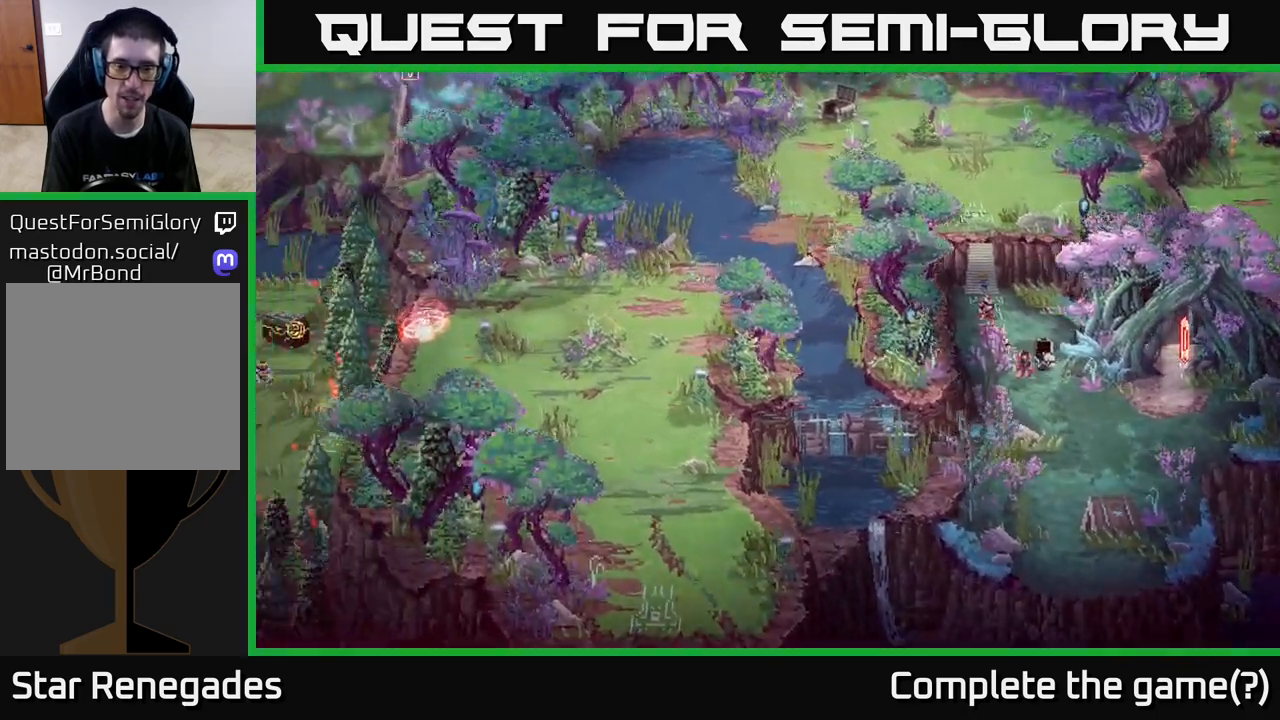
{"buttons": [], "left_stick": "center", "right_stick": "center", "events": []}
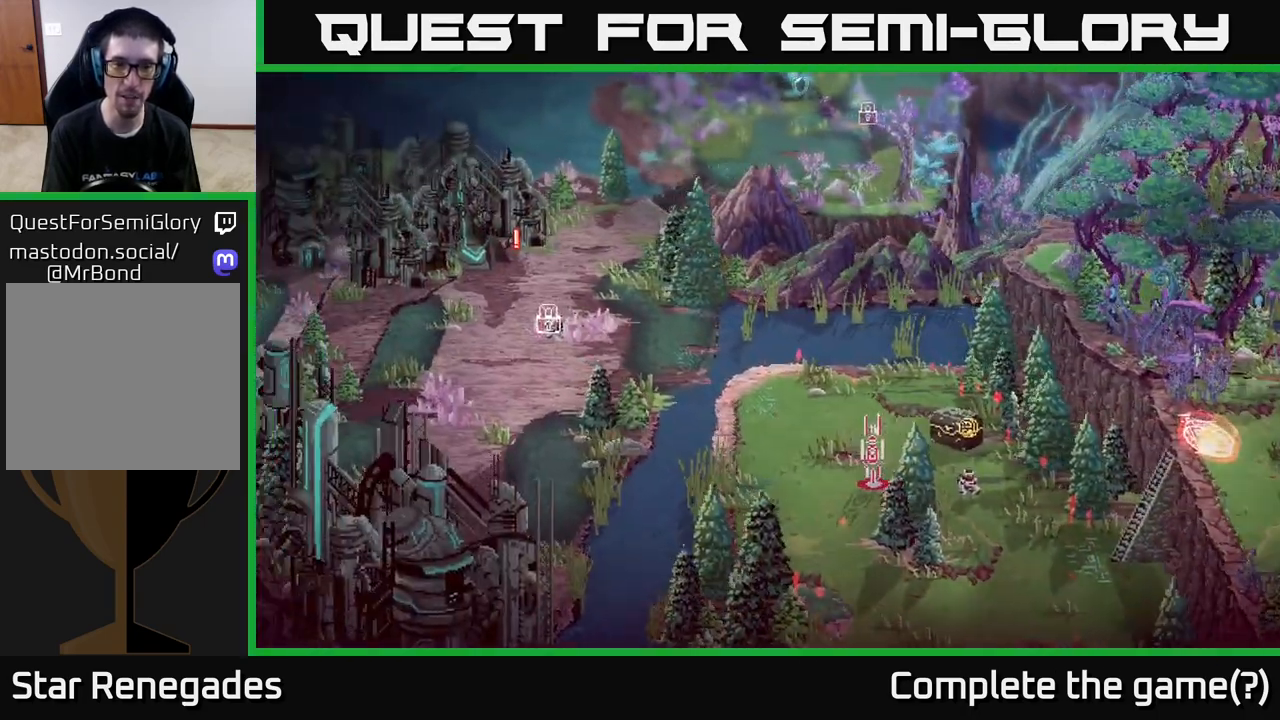
{"buttons": [], "left_stick": "center", "right_stick": "center", "events": []}
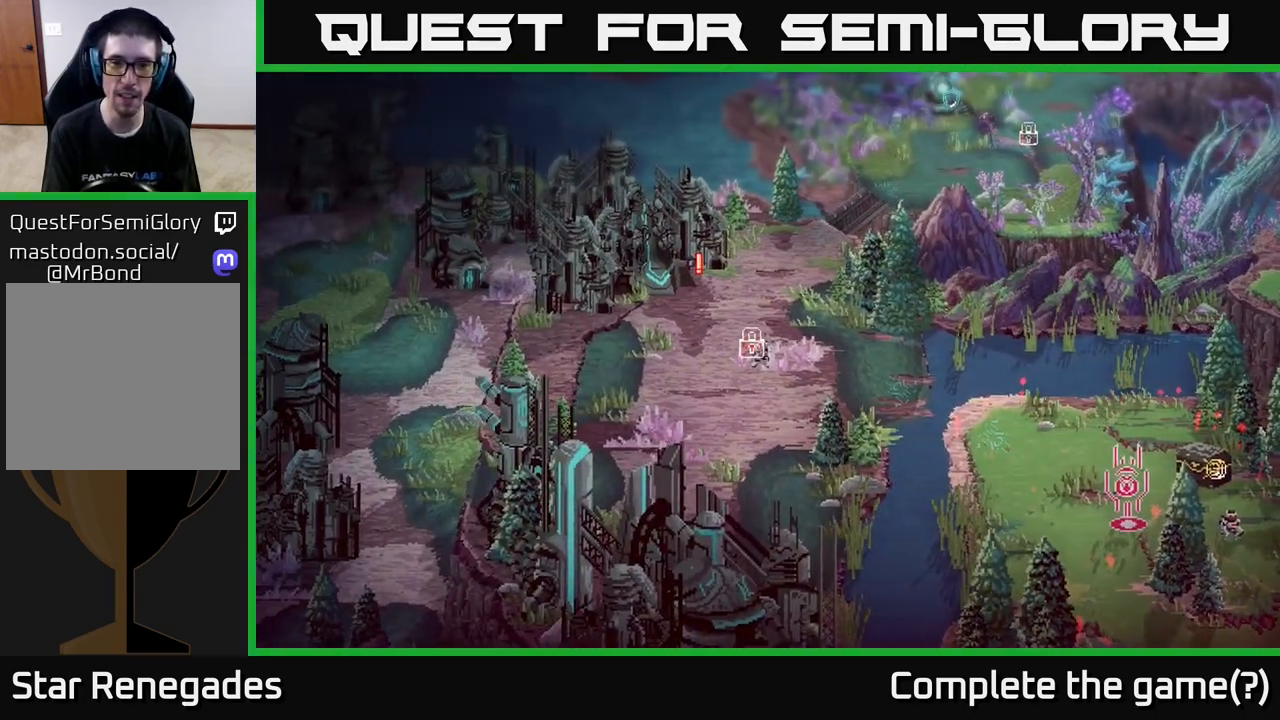
{"buttons": [], "left_stick": "center", "right_stick": "center", "events": []}
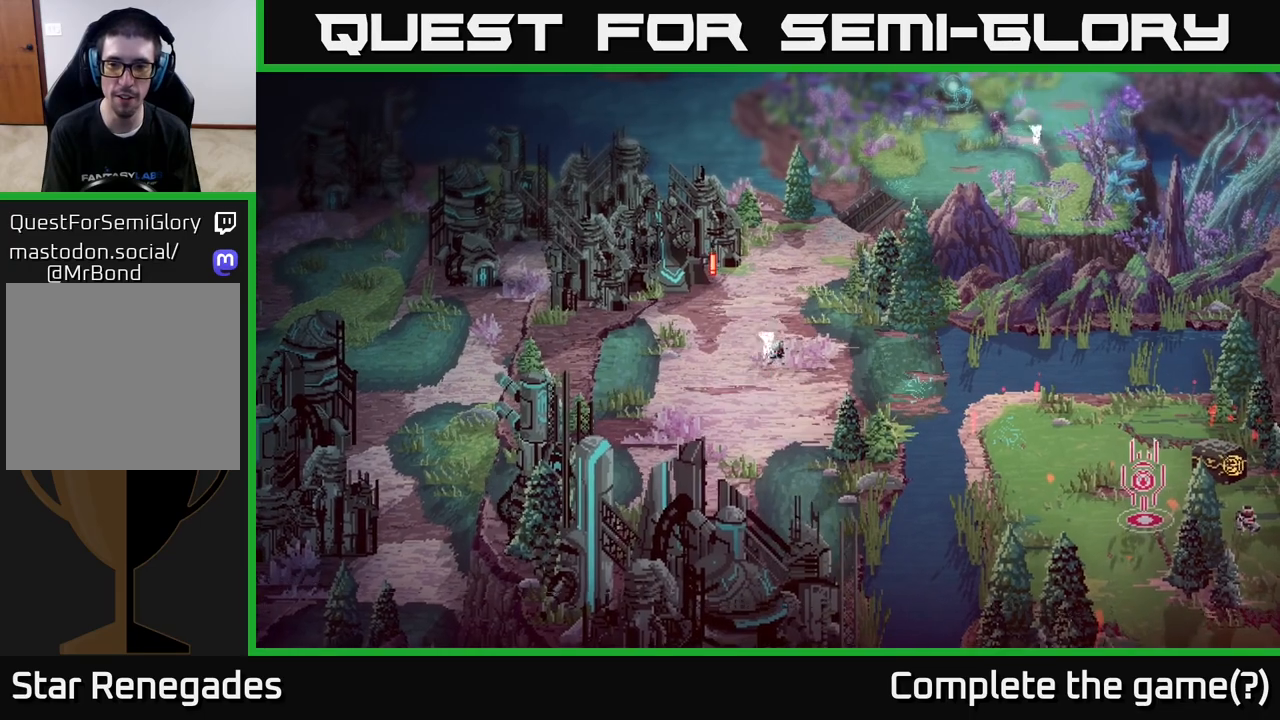
{"buttons": [], "left_stick": "center", "right_stick": "center", "events": []}
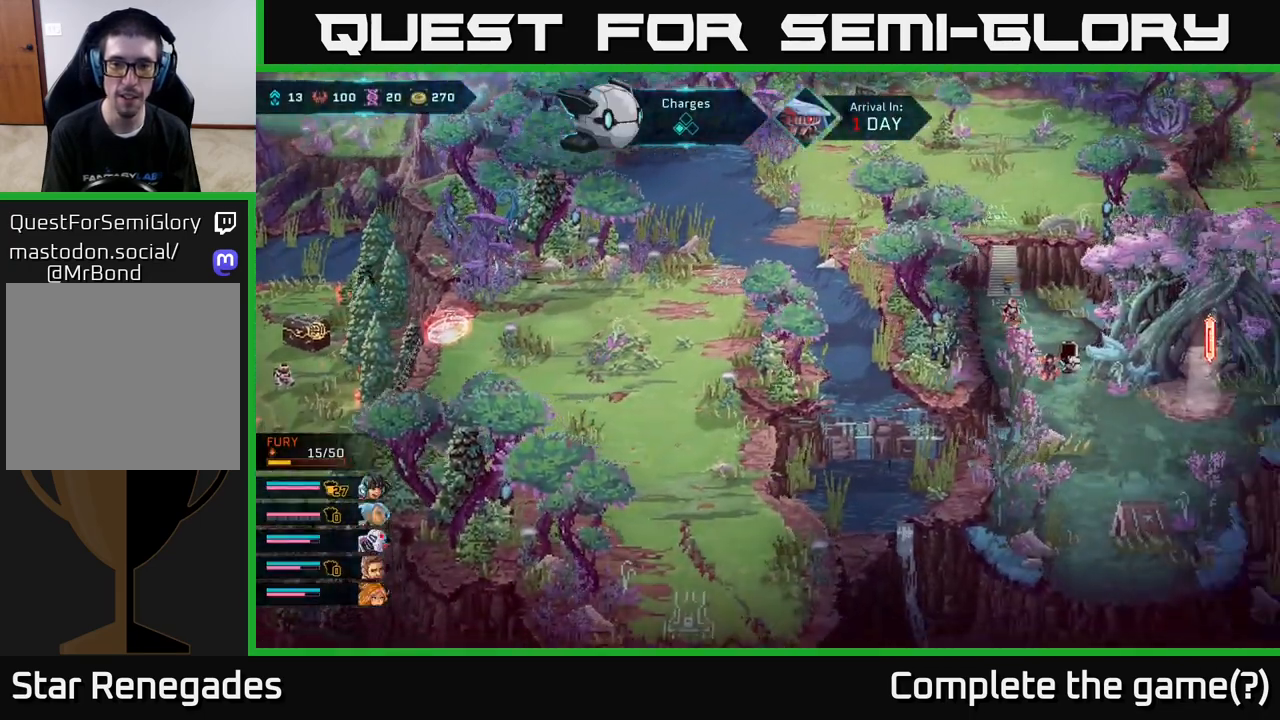
{"buttons": [], "left_stick": "down-left", "right_stick": "center", "events": [[433, "left_stick", "down-left"]]}
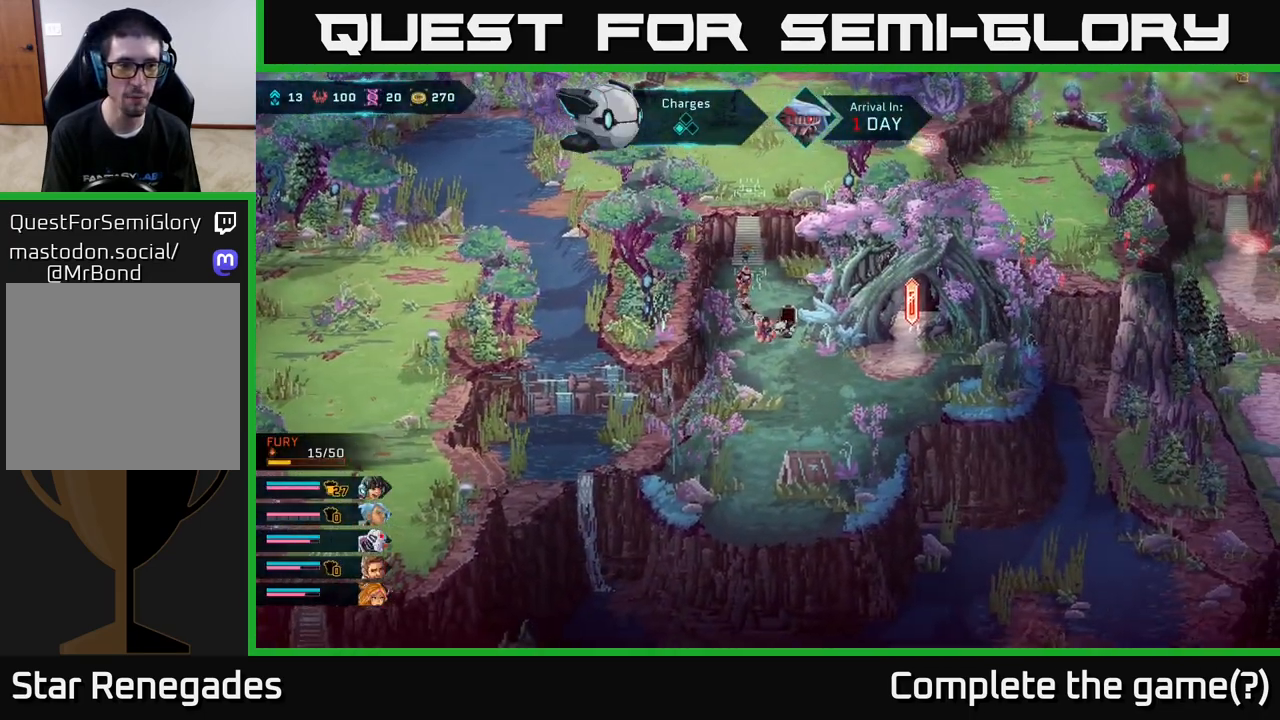
{"buttons": [], "left_stick": "left", "right_stick": "left", "events": [[83, "left_stick", "left"], [133, "right_stick", "left"]]}
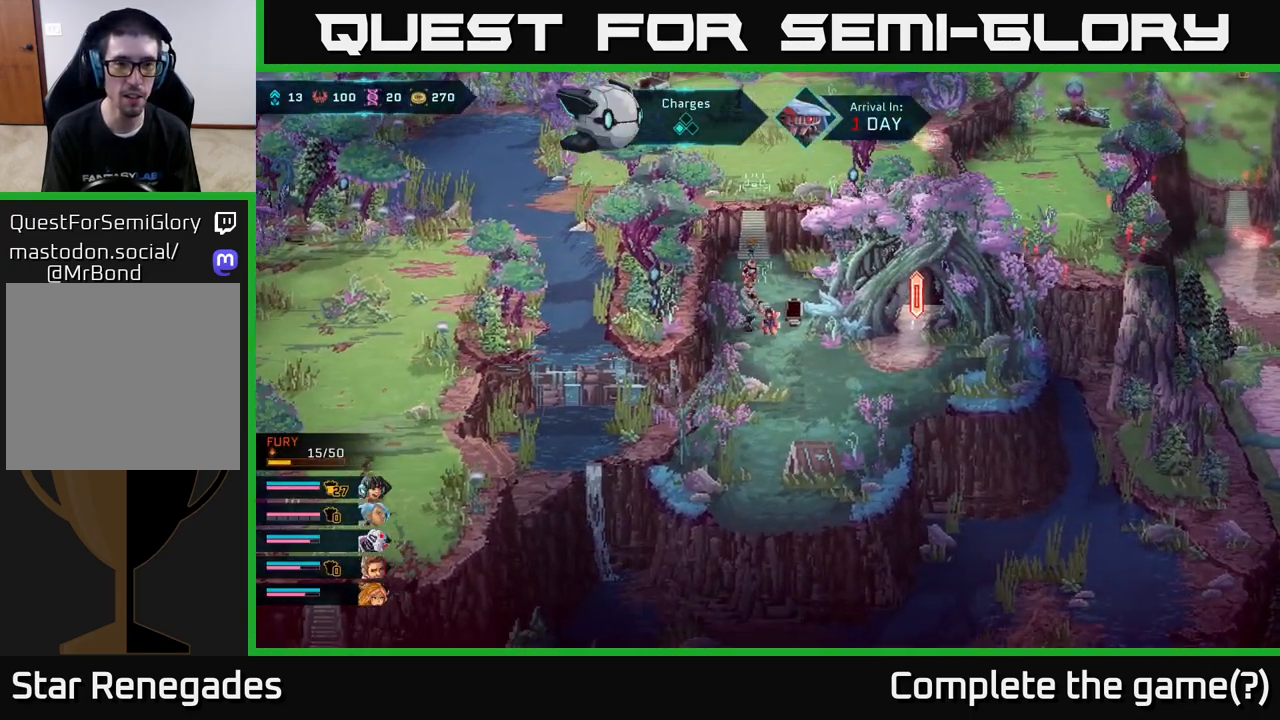
{"buttons": [], "left_stick": "center", "right_stick": "up-left", "events": [[283, "left_stick", "center"], [350, "right_stick", "up-left"]]}
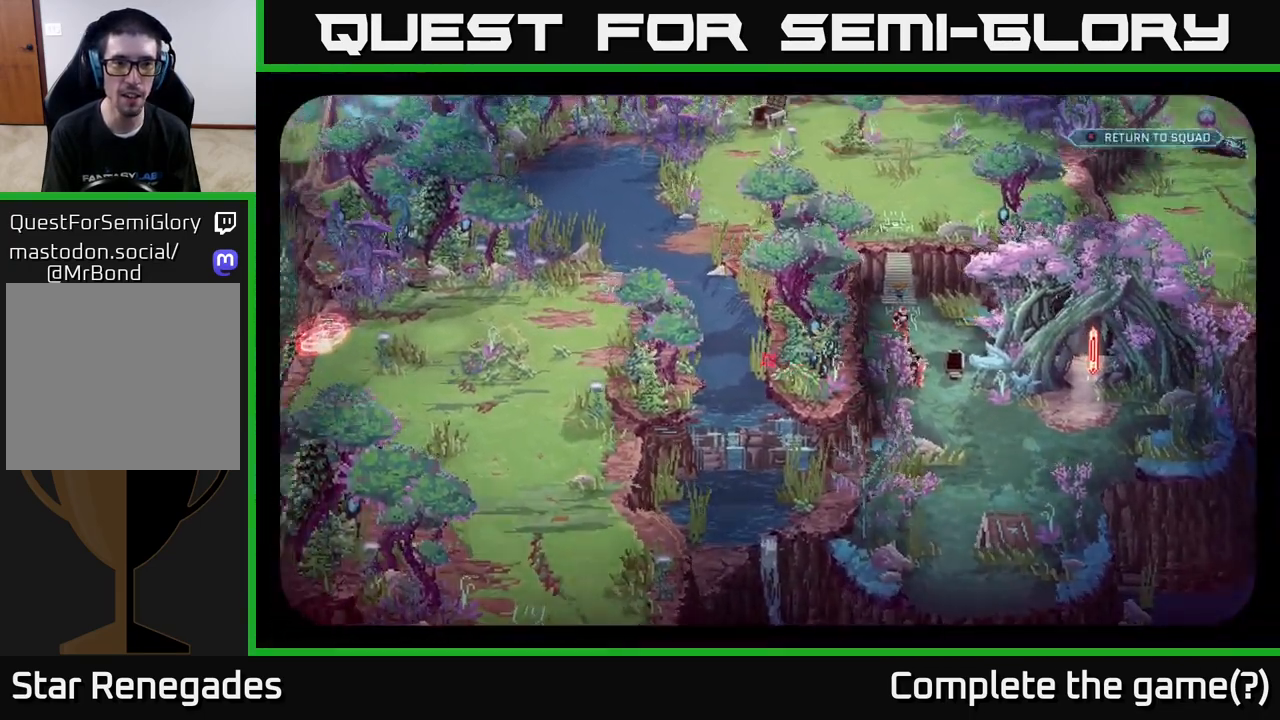
{"buttons": [], "left_stick": "center", "right_stick": "down-left", "events": [[217, "right_stick", "left"], [383, "right_stick", "down-left"]]}
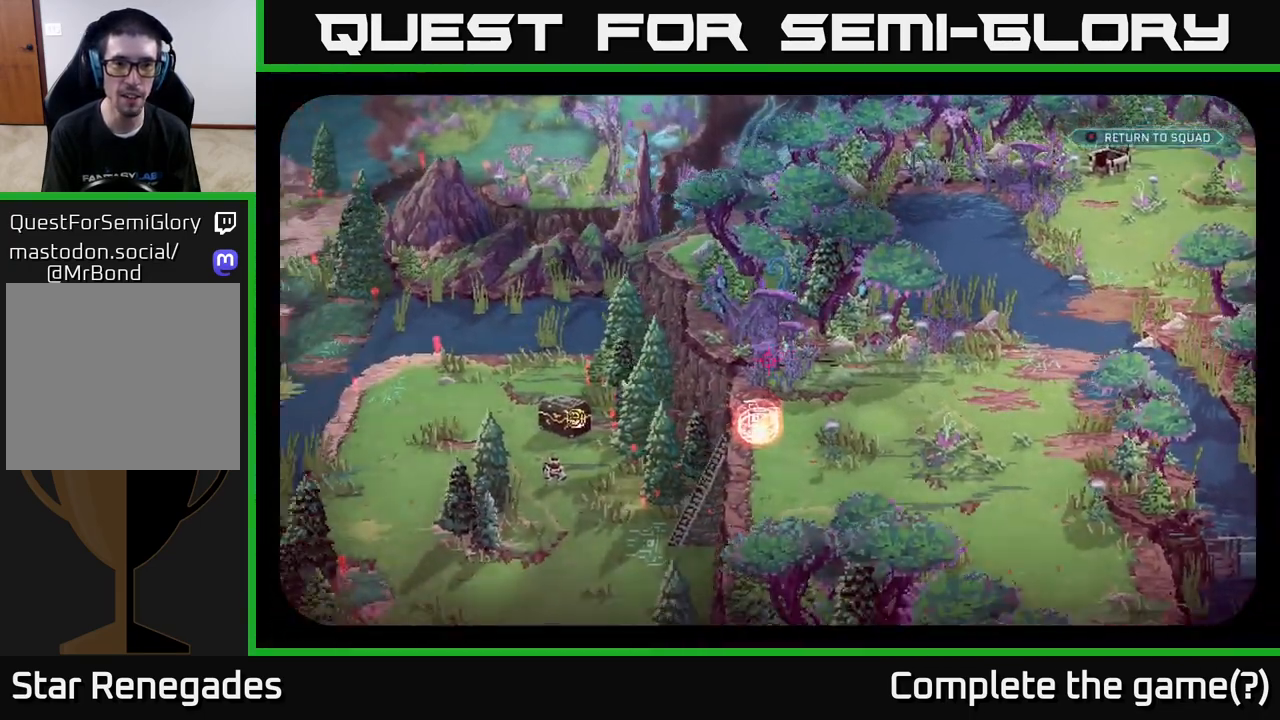
{"buttons": [], "left_stick": "center", "right_stick": "center", "events": [[167, "right_stick", "center"]]}
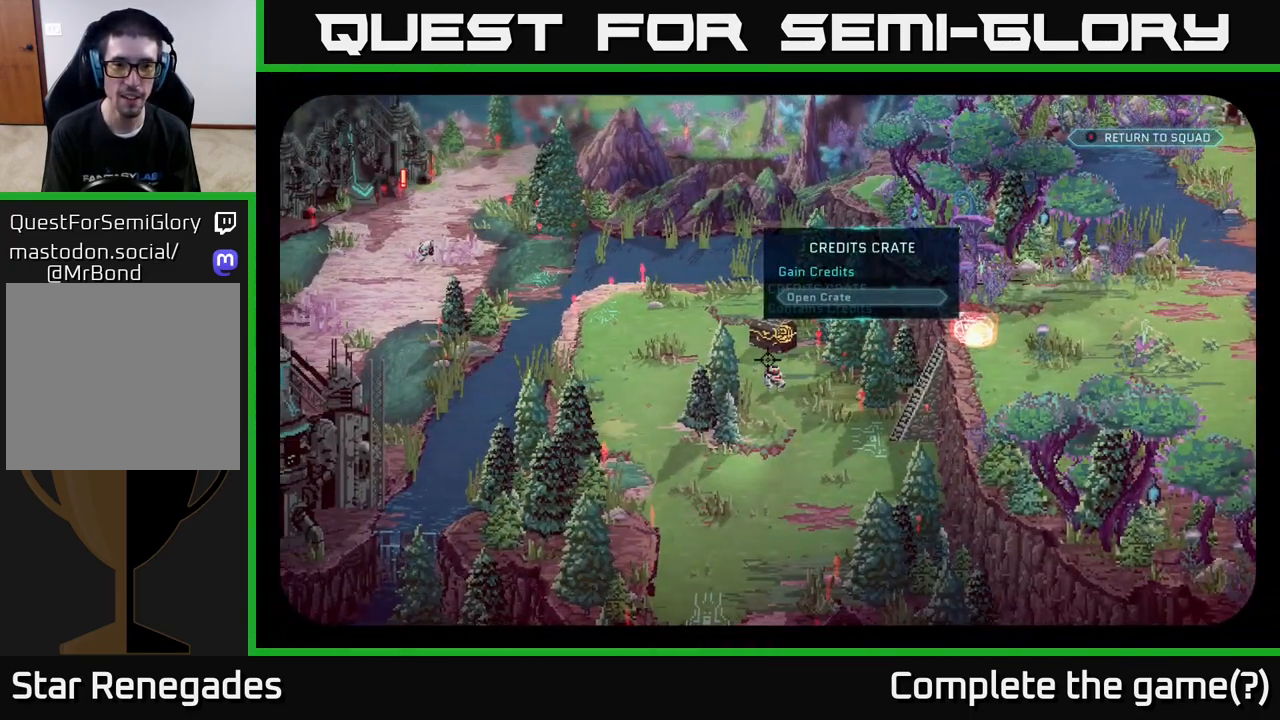
{"buttons": [], "left_stick": "center", "right_stick": "down", "events": [[483, "right_stick", "down"]]}
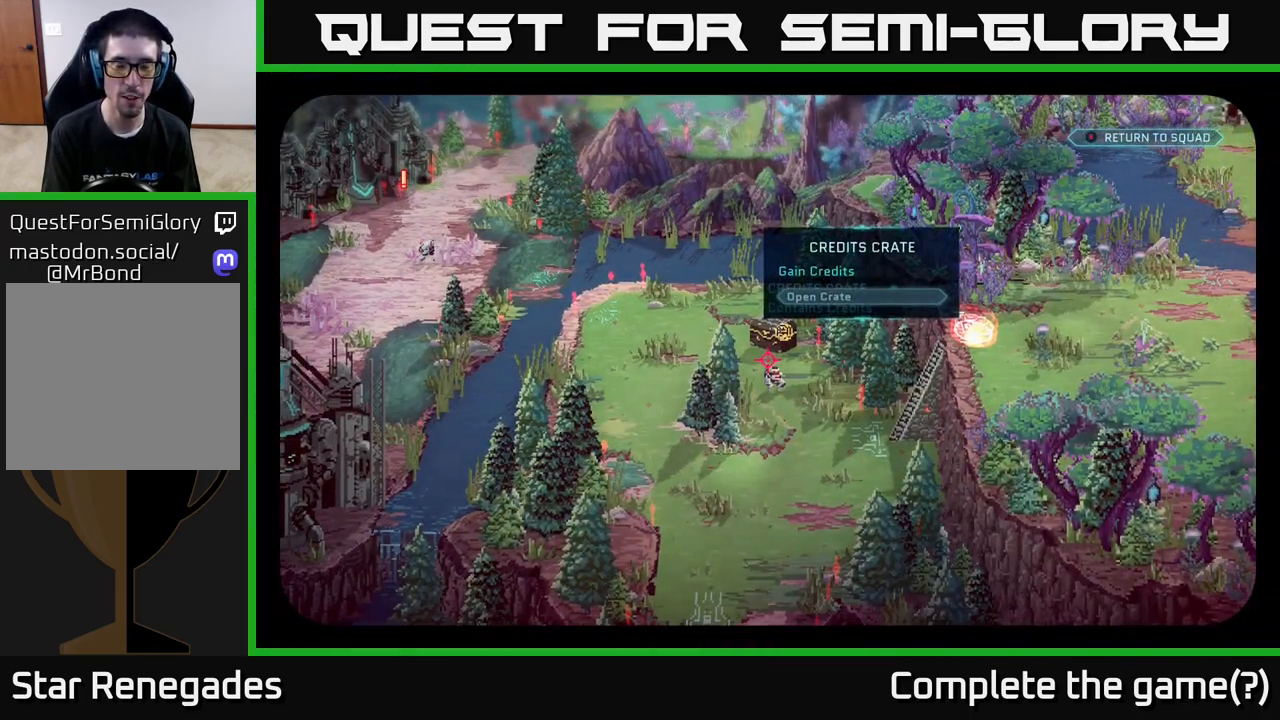
{"buttons": [], "left_stick": "center", "right_stick": "center", "events": [[267, "right_stick", "center"]]}
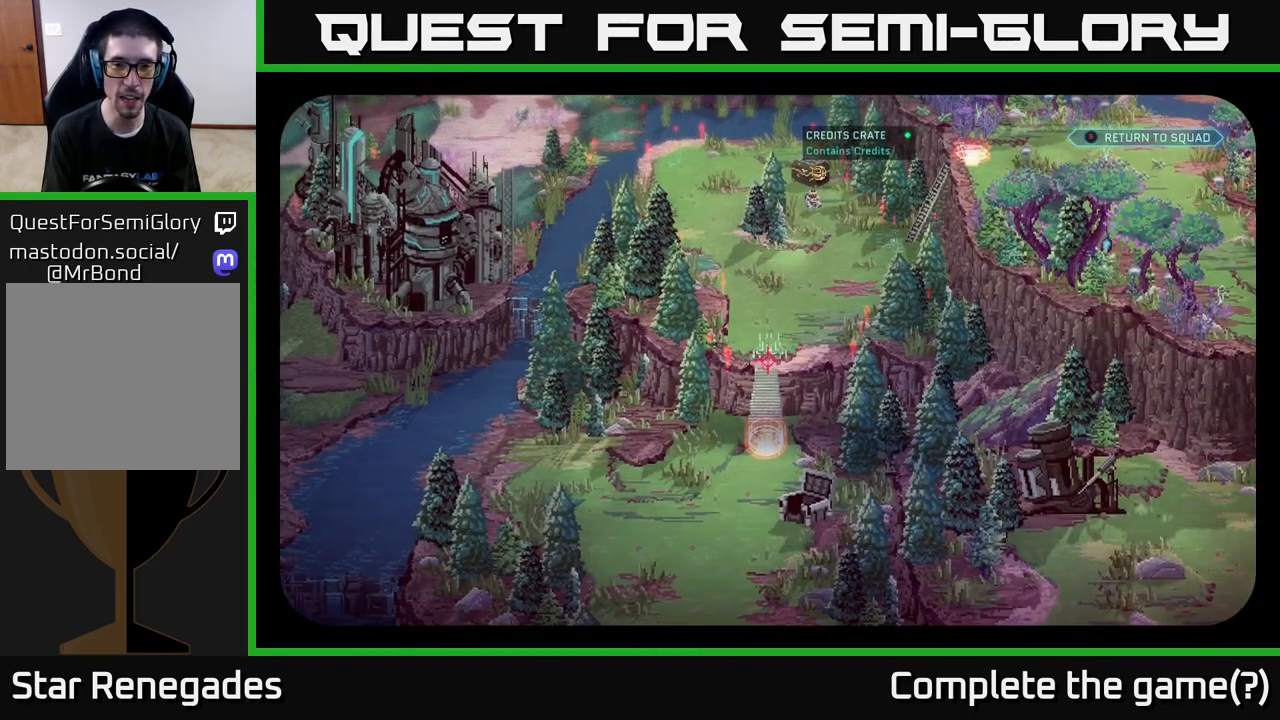
{"buttons": [], "left_stick": "center", "right_stick": "up", "events": [[200, "right_stick", "up"]]}
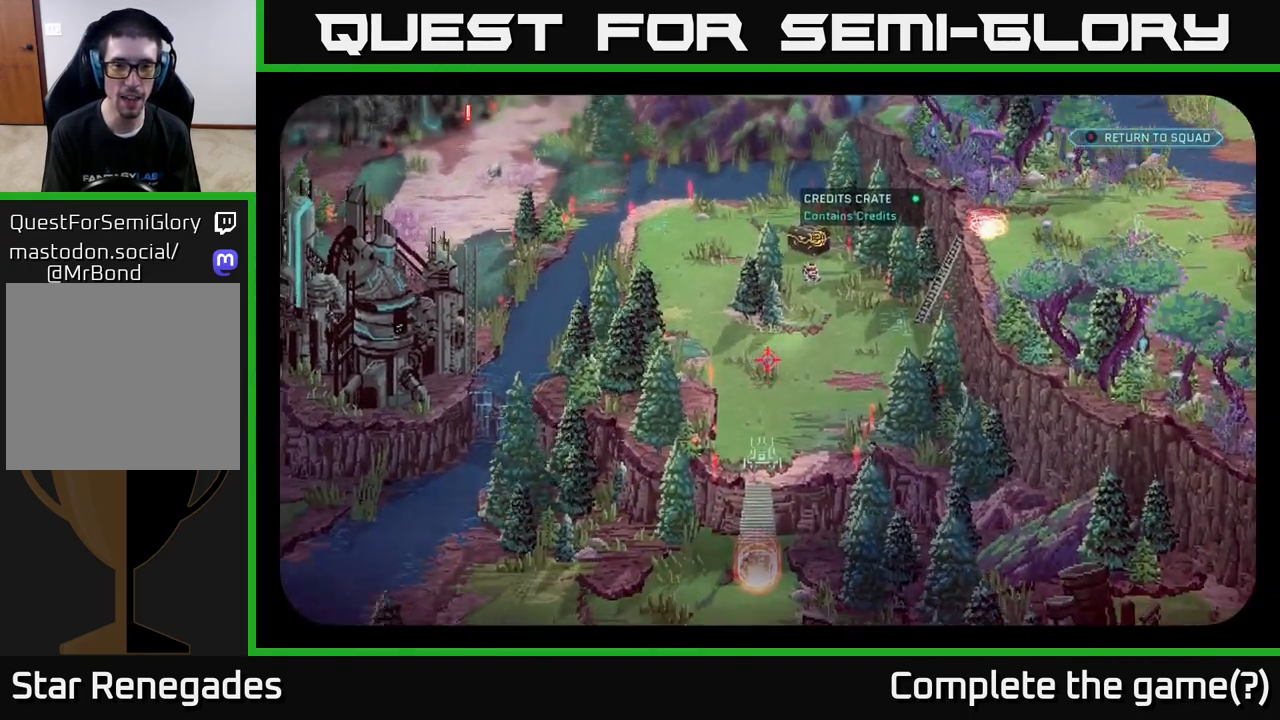
{"buttons": [], "left_stick": "center", "right_stick": "up", "events": [[83, "right_stick", "center"], [317, "right_stick", "up"]]}
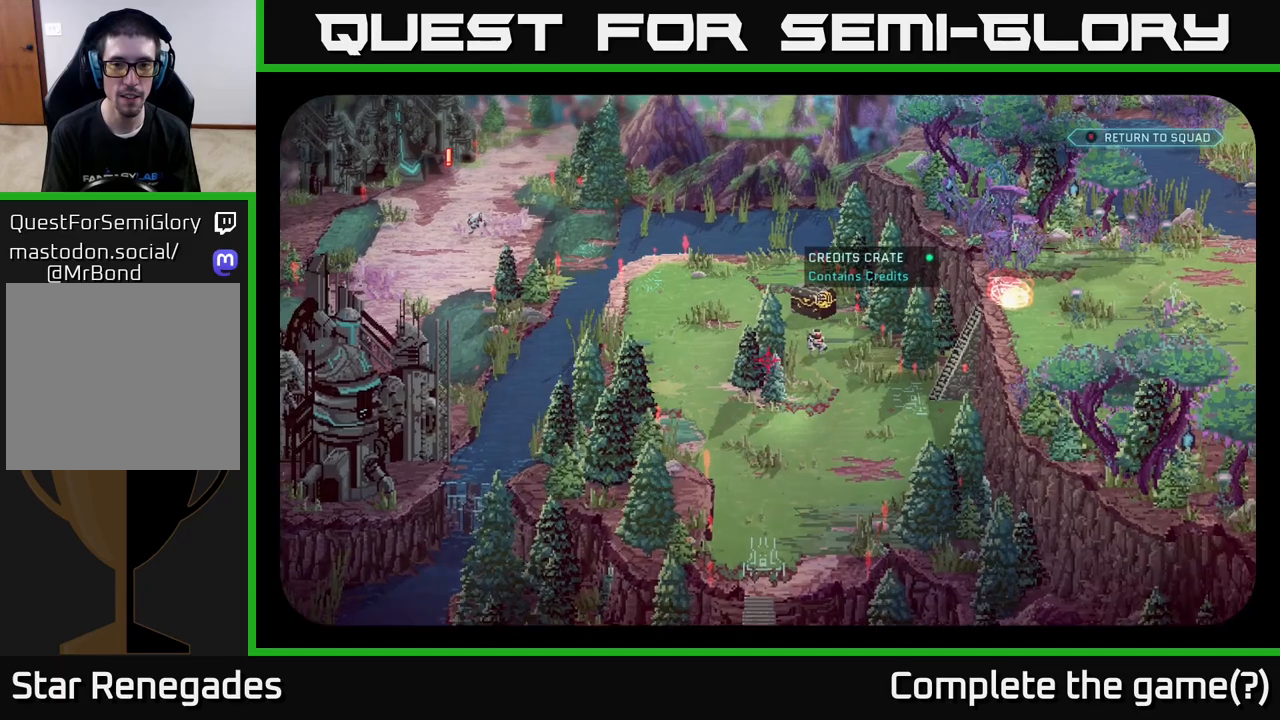
{"buttons": [], "left_stick": "center", "right_stick": "center", "events": [[17, "right_stick", "center"]]}
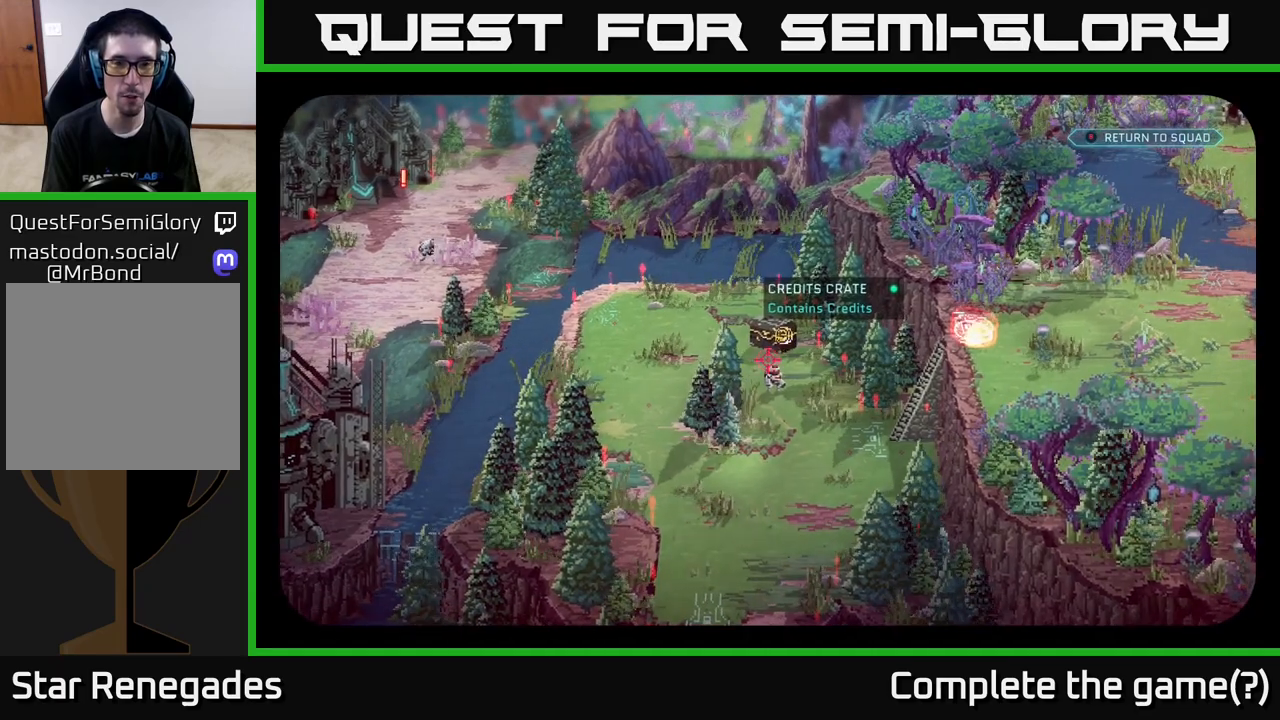
{"buttons": [], "left_stick": "center", "right_stick": "center", "events": []}
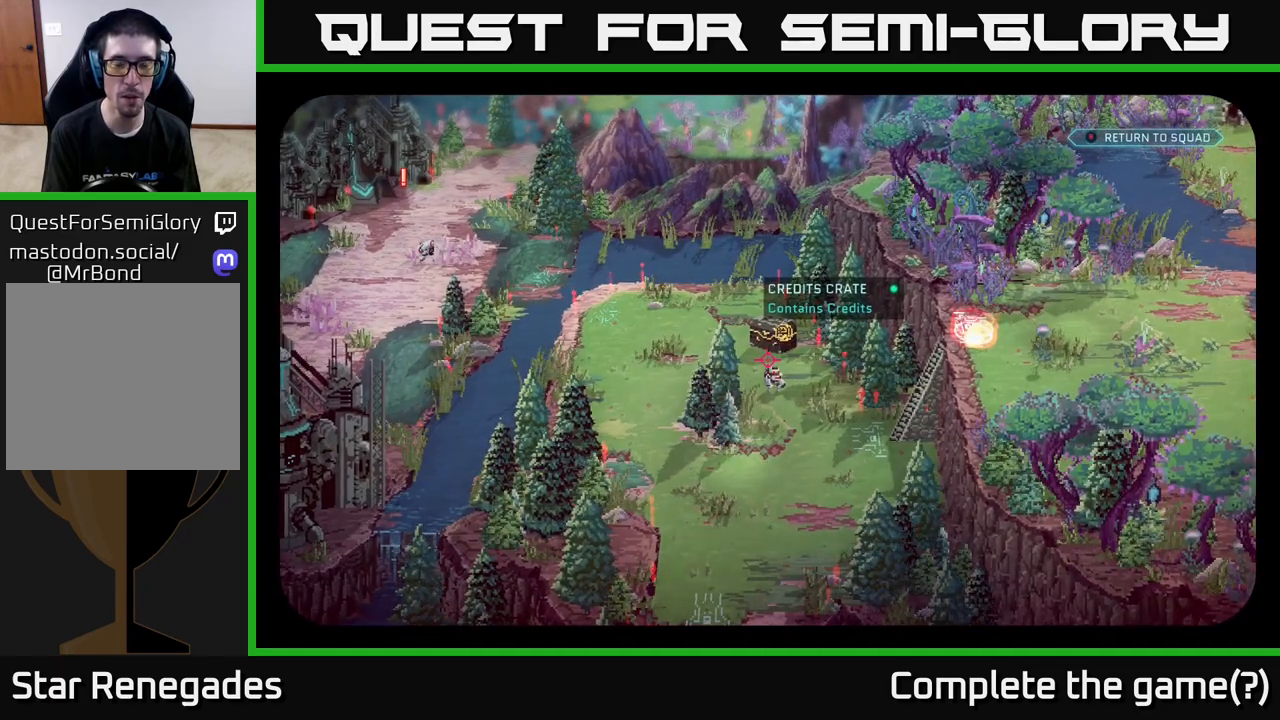
{"buttons": [], "left_stick": "left", "right_stick": "right", "events": [[233, "right_stick", "right"], [400, "left_stick", "left"]]}
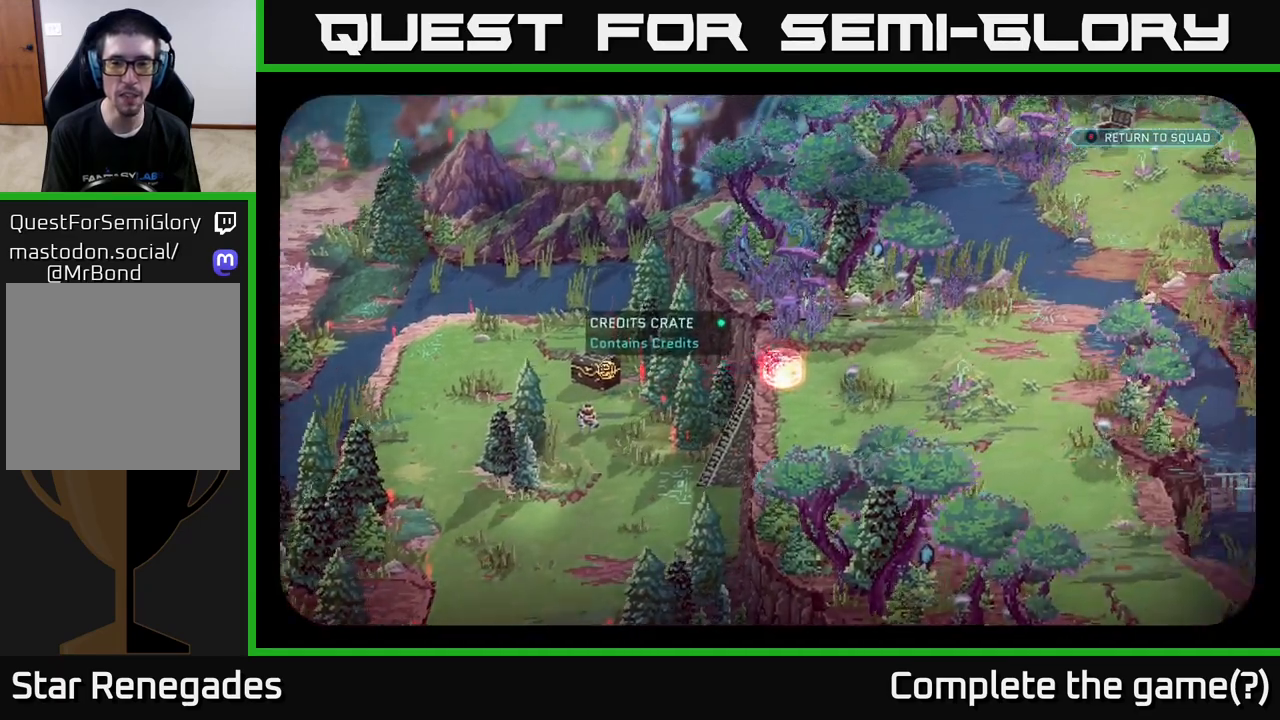
{"buttons": [], "left_stick": "right", "right_stick": "up-right", "events": [[17, "left_stick", "center"], [100, "right_stick", "up-right"], [117, "left_stick", "right"]]}
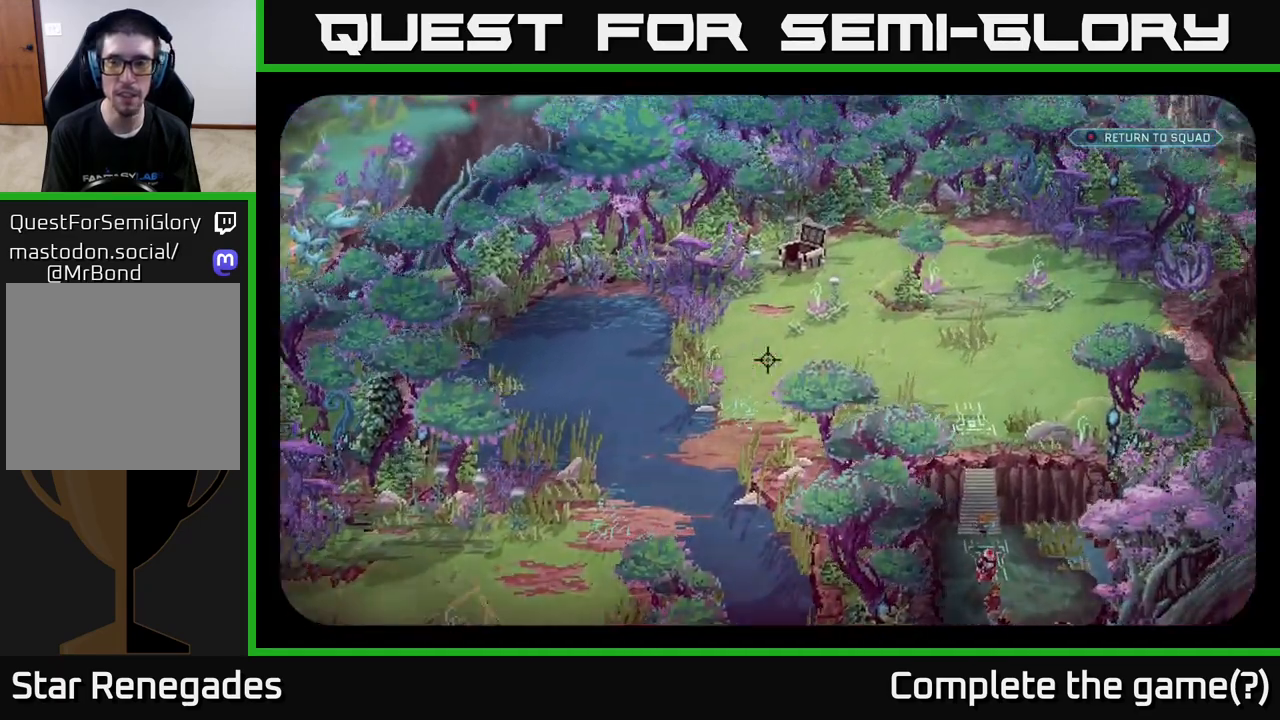
{"buttons": [], "left_stick": "center", "right_stick": "right", "events": [[167, "right_stick", "right"], [200, "left_stick", "down-right"], [300, "left_stick", "center"]]}
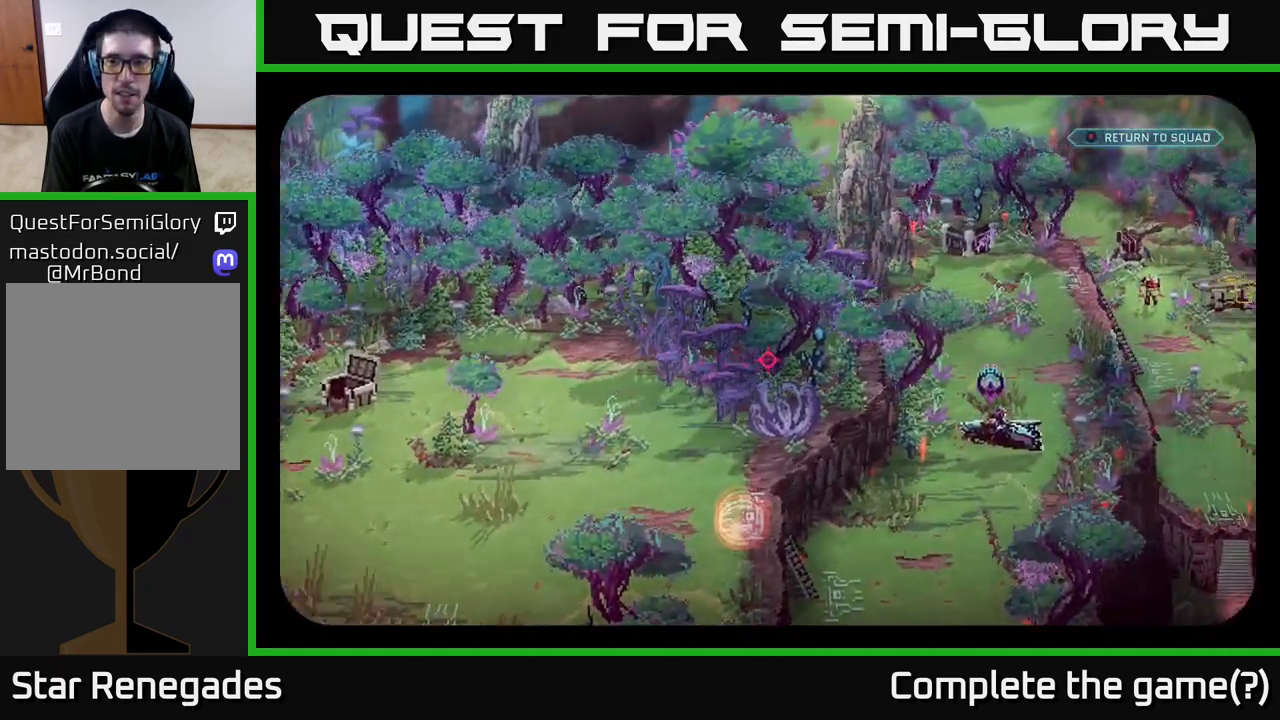
{"buttons": [], "left_stick": "center", "right_stick": "center", "events": [[467, "right_stick", "center"]]}
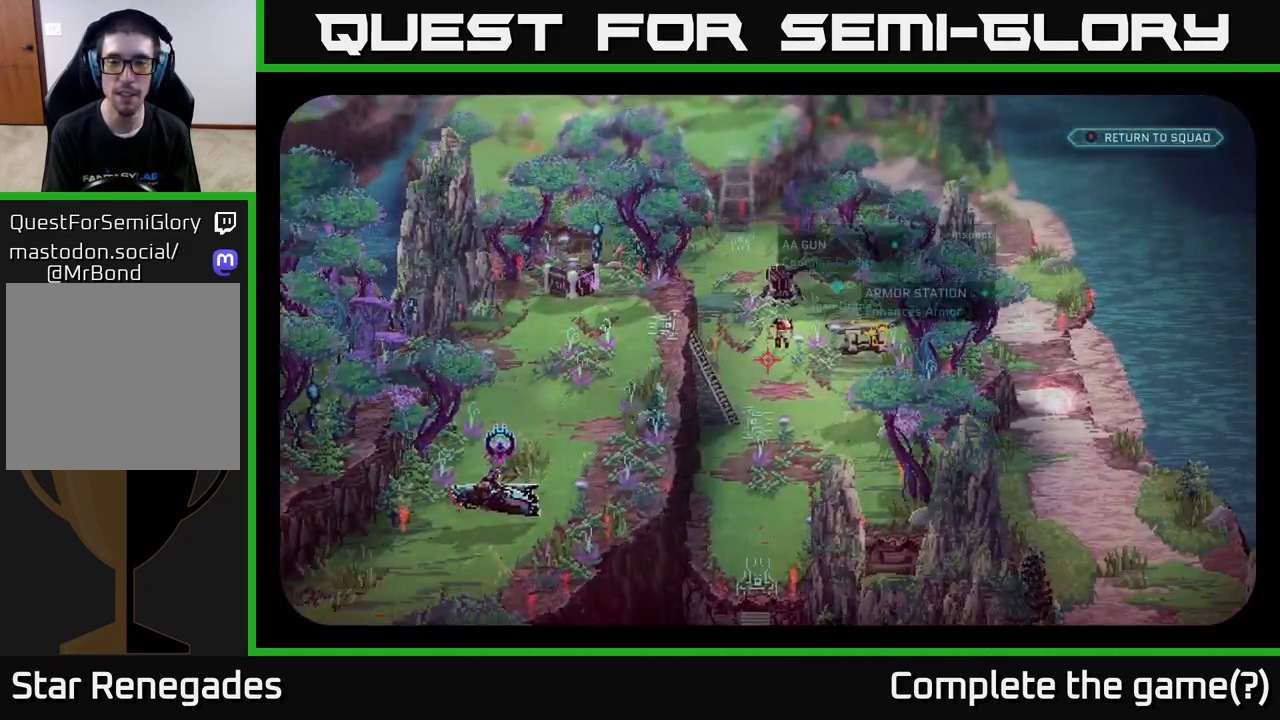
{"buttons": [], "left_stick": "center", "right_stick": "up", "events": [[433, "right_stick", "up"]]}
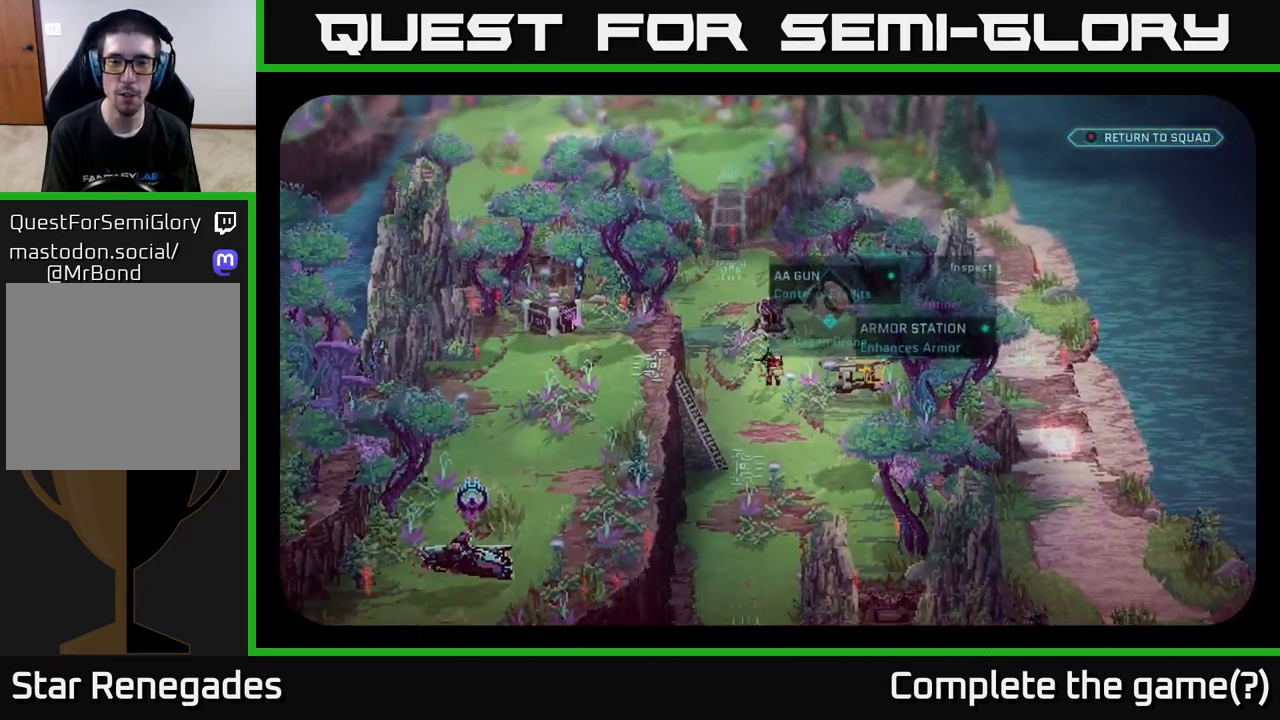
{"buttons": [], "left_stick": "center", "right_stick": "right", "events": [[50, "right_stick", "center"], [467, "right_stick", "right"]]}
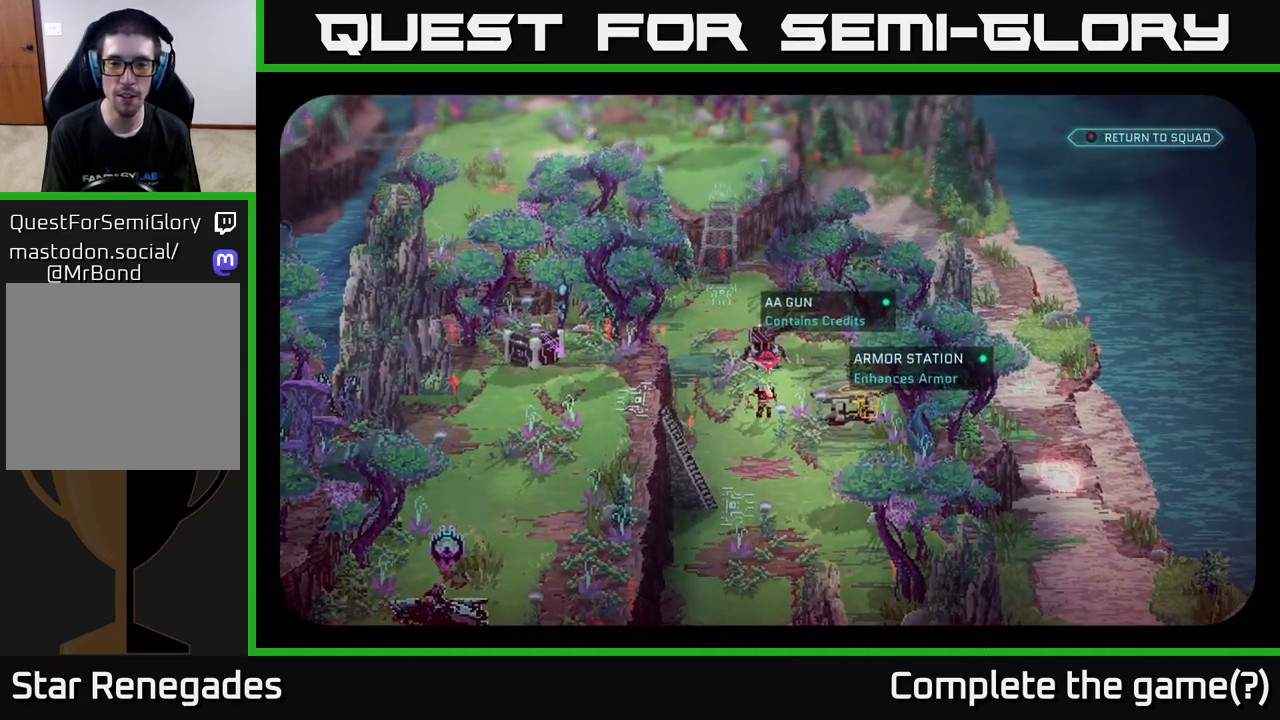
{"buttons": [], "left_stick": "center", "right_stick": "down-left", "events": [[33, "right_stick", "down-right"], [167, "right_stick", "down"], [300, "right_stick", "down-left"]]}
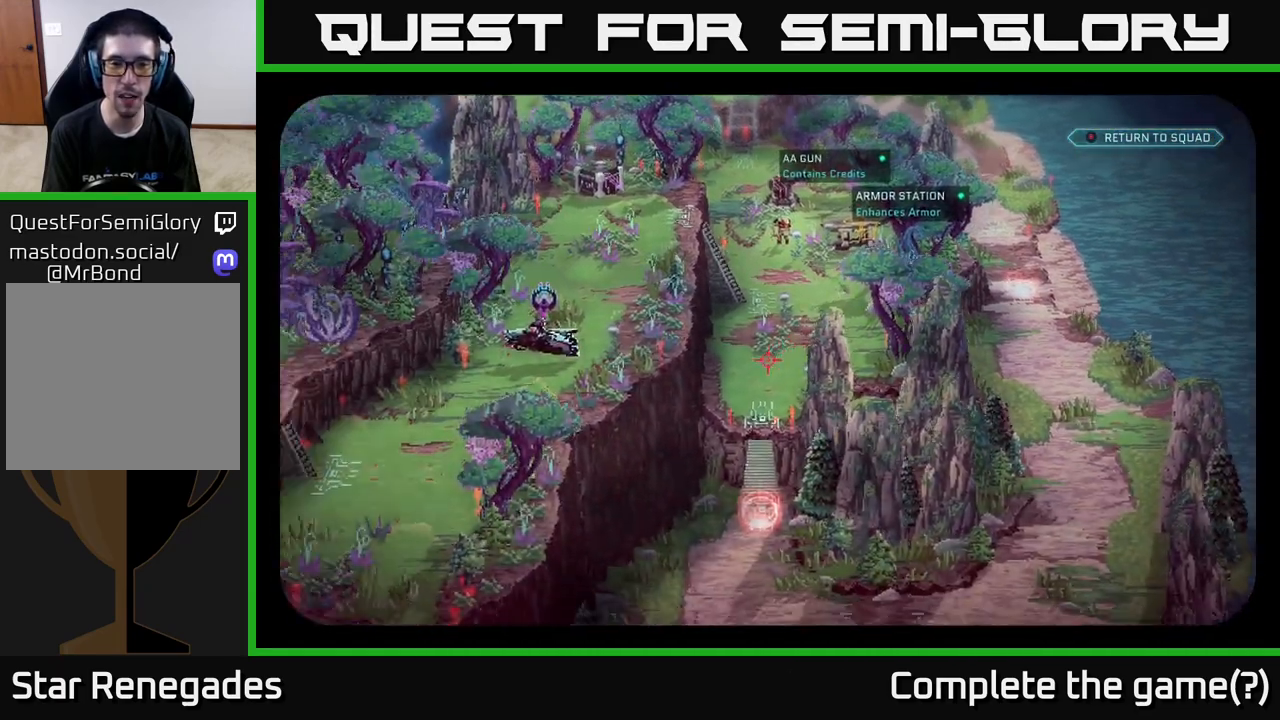
{"buttons": [], "left_stick": "center", "right_stick": "up-left", "events": [[17, "right_stick", "center"], [300, "right_stick", "left"], [350, "right_stick", "up-left"]]}
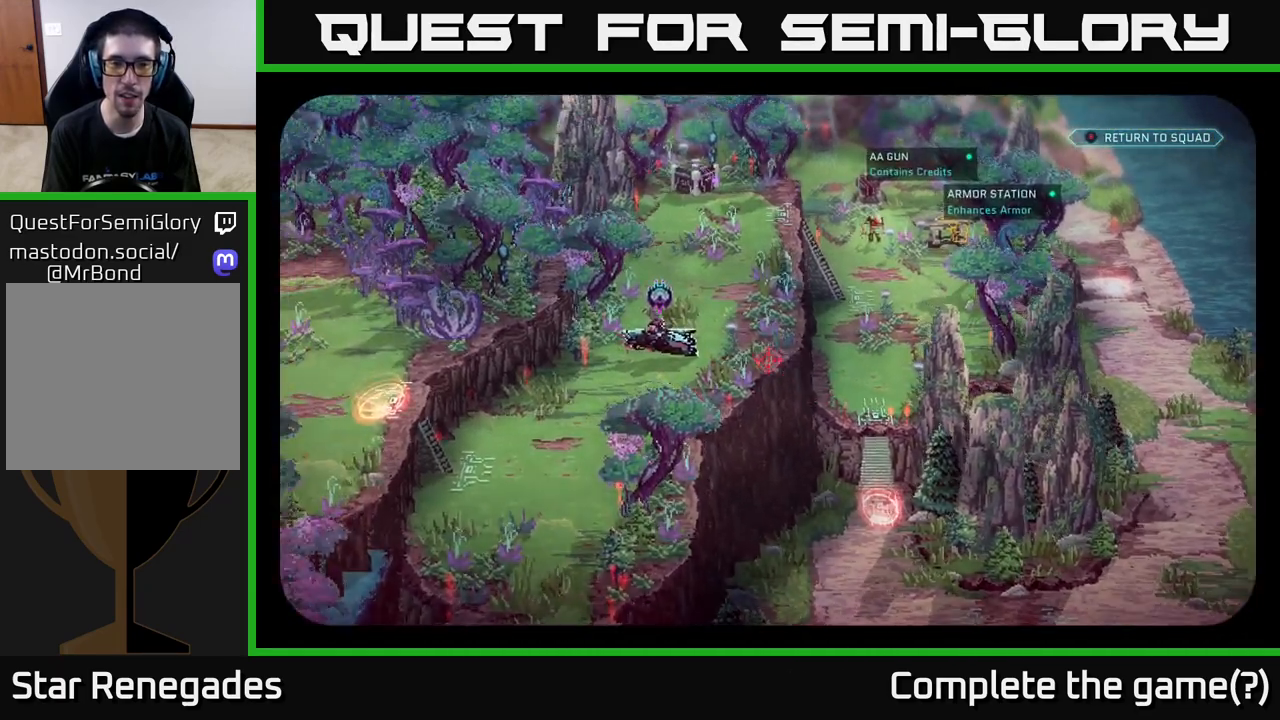
{"buttons": [], "left_stick": "center", "right_stick": "center", "events": [[50, "right_stick", "center"], [317, "right_stick", "up-left"], [433, "right_stick", "center"]]}
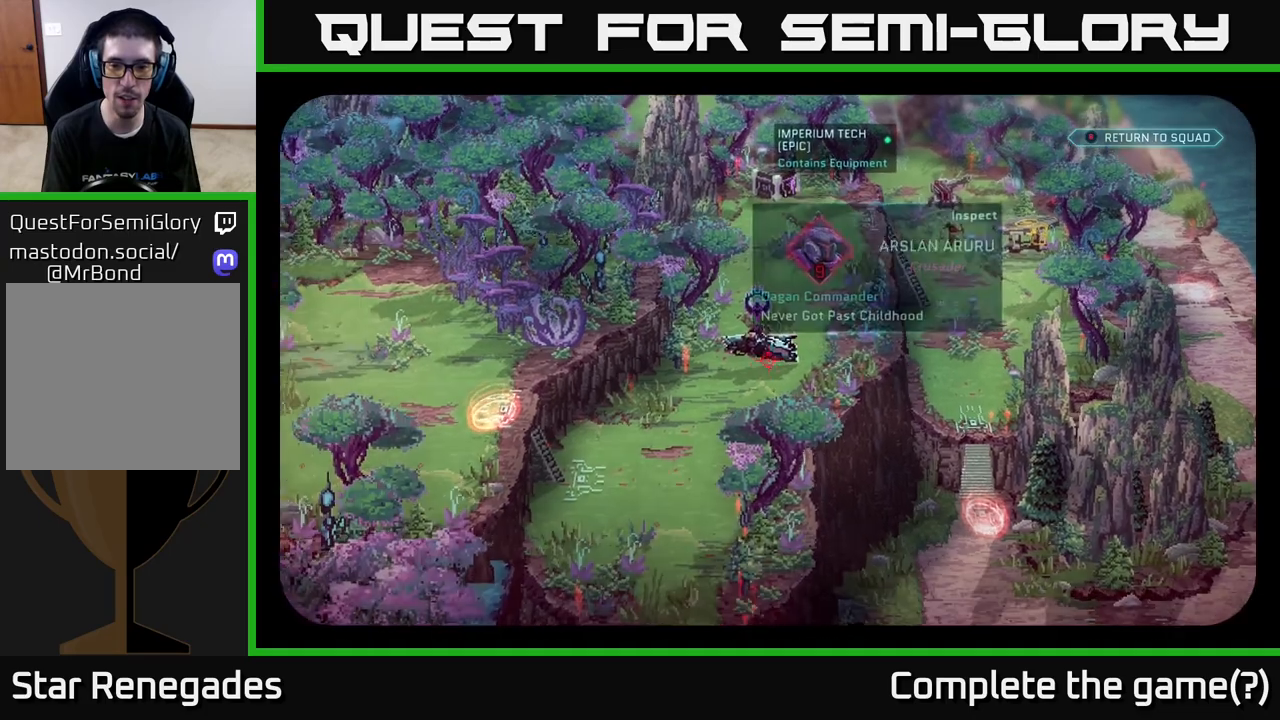
{"buttons": [], "left_stick": "center", "right_stick": "center", "events": []}
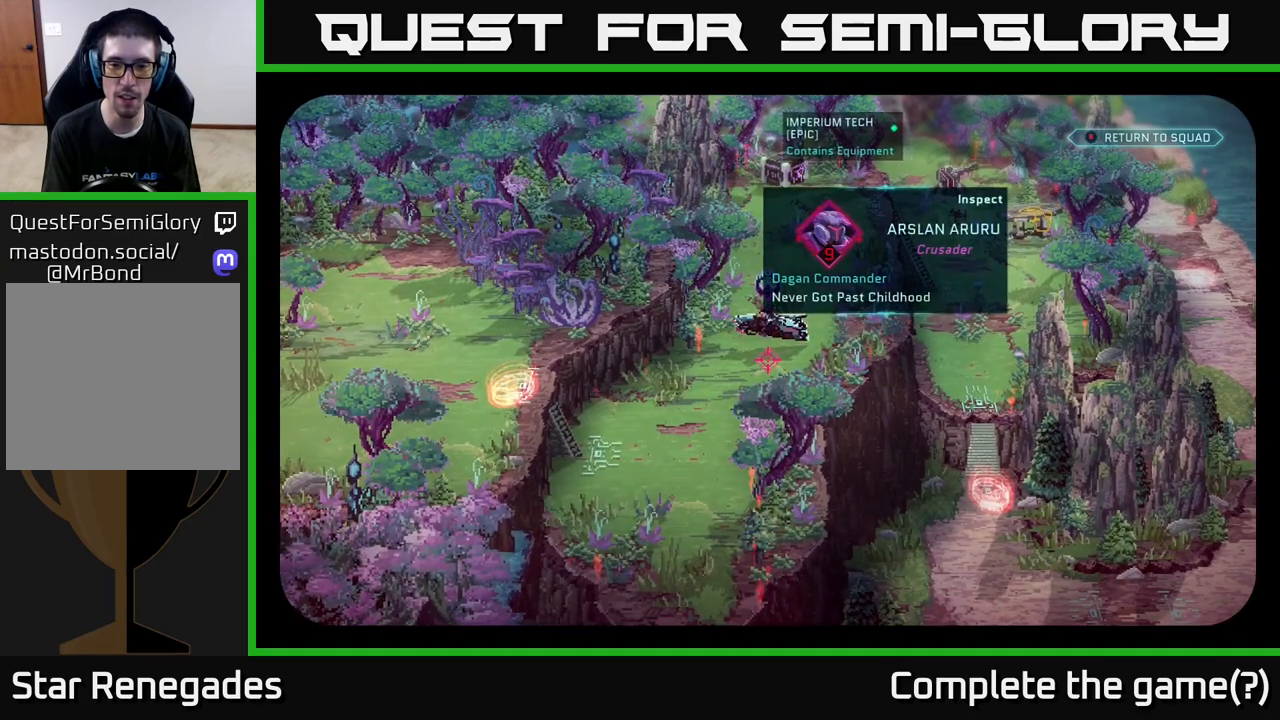
{"buttons": [], "left_stick": "center", "right_stick": "up-right", "events": [[117, "right_stick", "right"], [317, "right_stick", "up-right"]]}
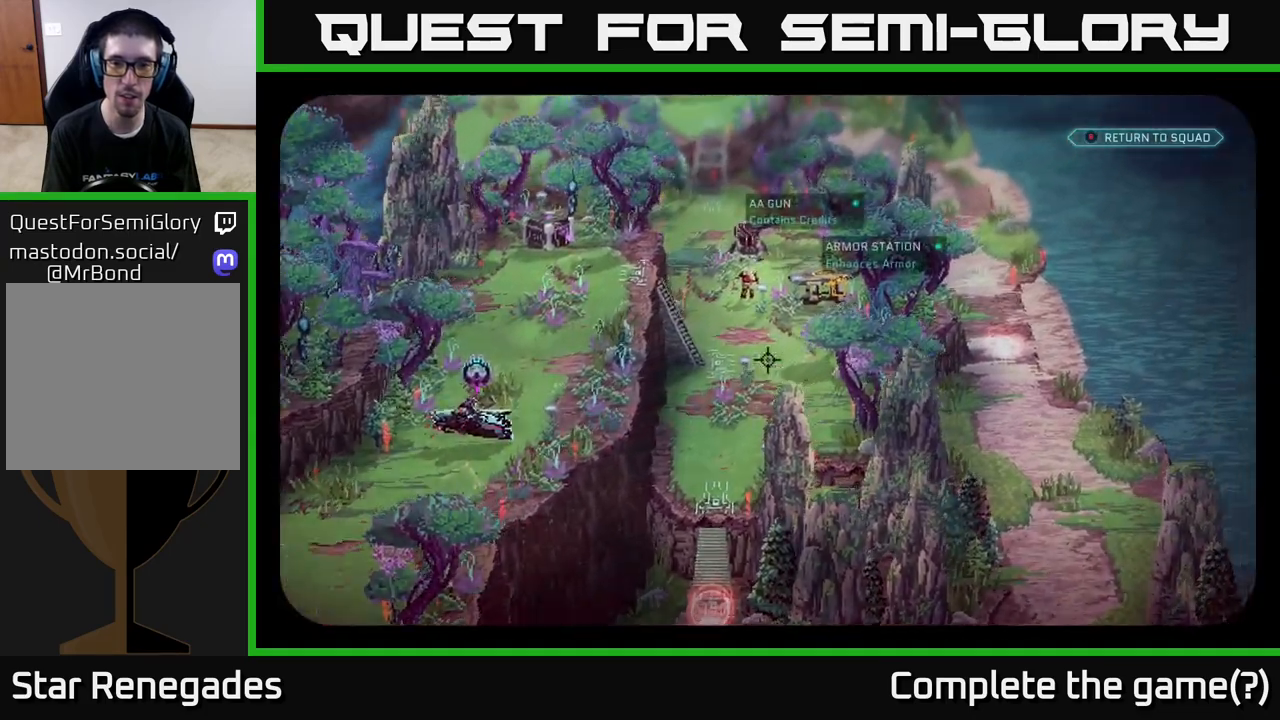
{"buttons": [], "left_stick": "center", "right_stick": "center", "events": [[100, "right_stick", "up-left"], [183, "right_stick", "center"]]}
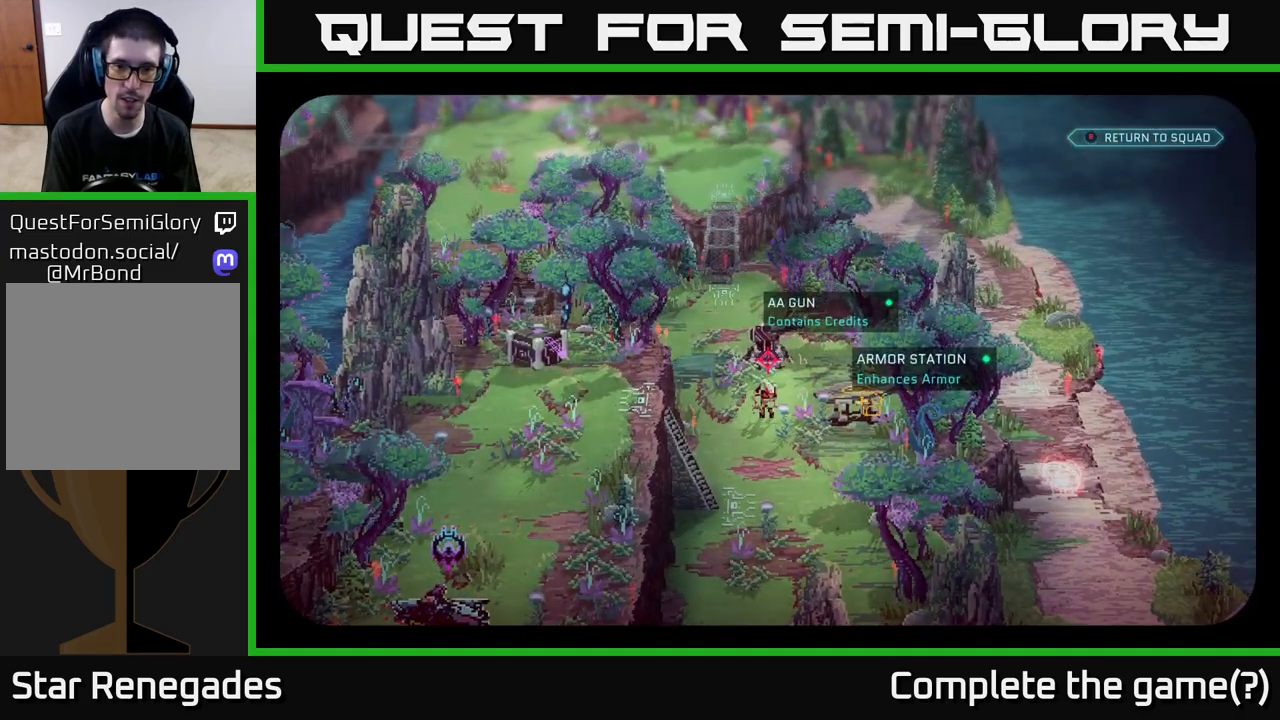
{"buttons": [], "left_stick": "center", "right_stick": "center", "events": []}
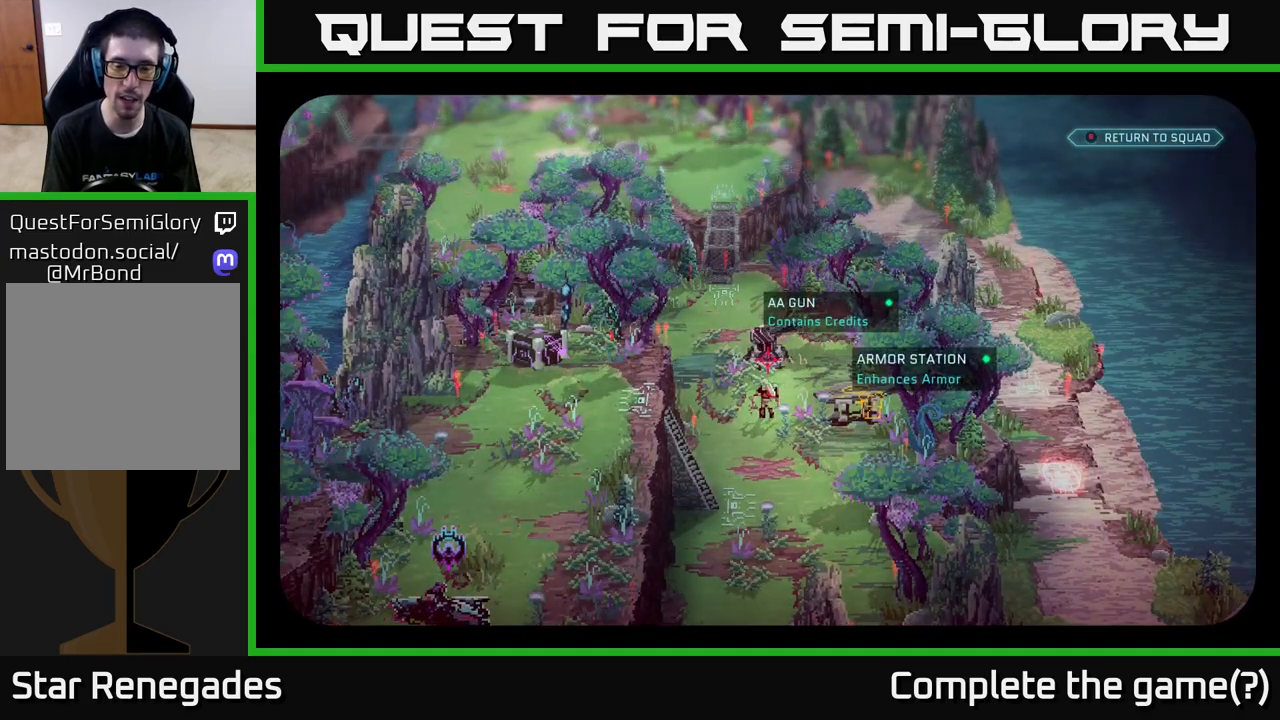
{"buttons": [], "left_stick": "center", "right_stick": "center", "events": []}